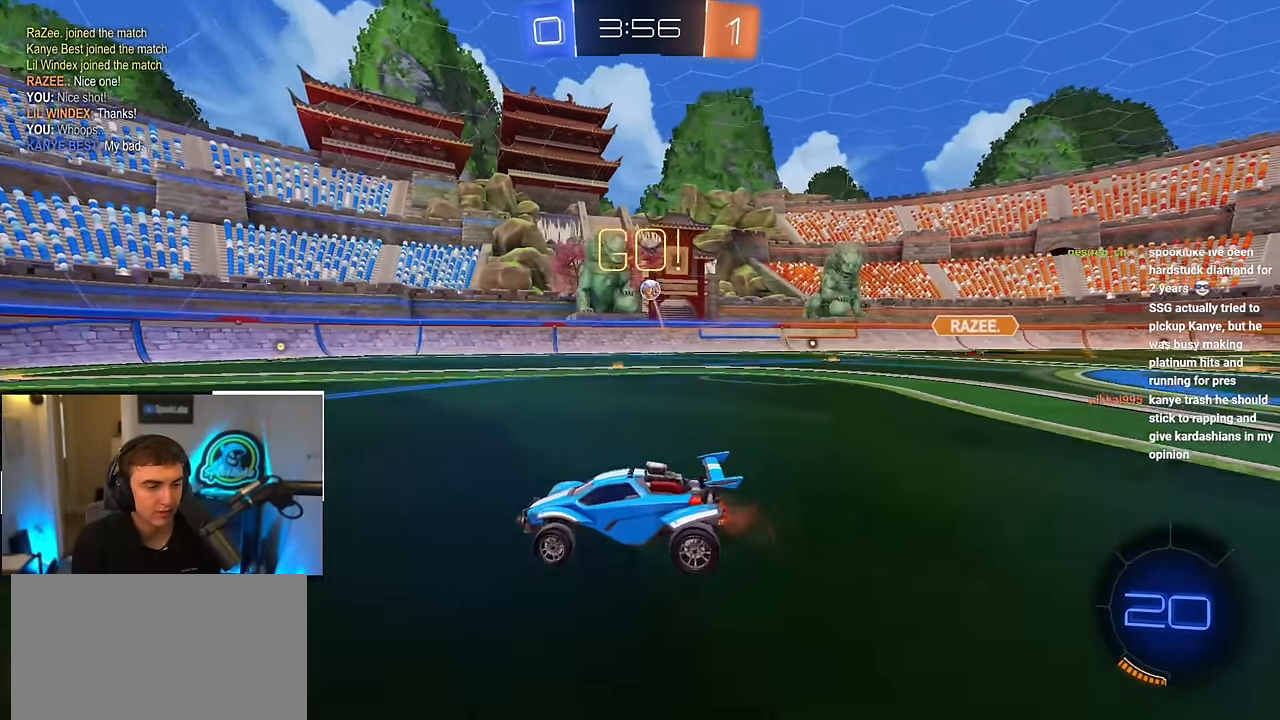
Gameplay with a controller (PlayStation layout); each line is a JSON object with the inputs held at the frame after it. "events" lists button and stick changes between this image and that frame as [ms after this image, input, new state], when the widget could be followed in between.
{"buttons": ["L2"], "left_stick": "up", "right_stick": "center", "events": [[167, "L2", "down"], [267, "left_stick", "up"]]}
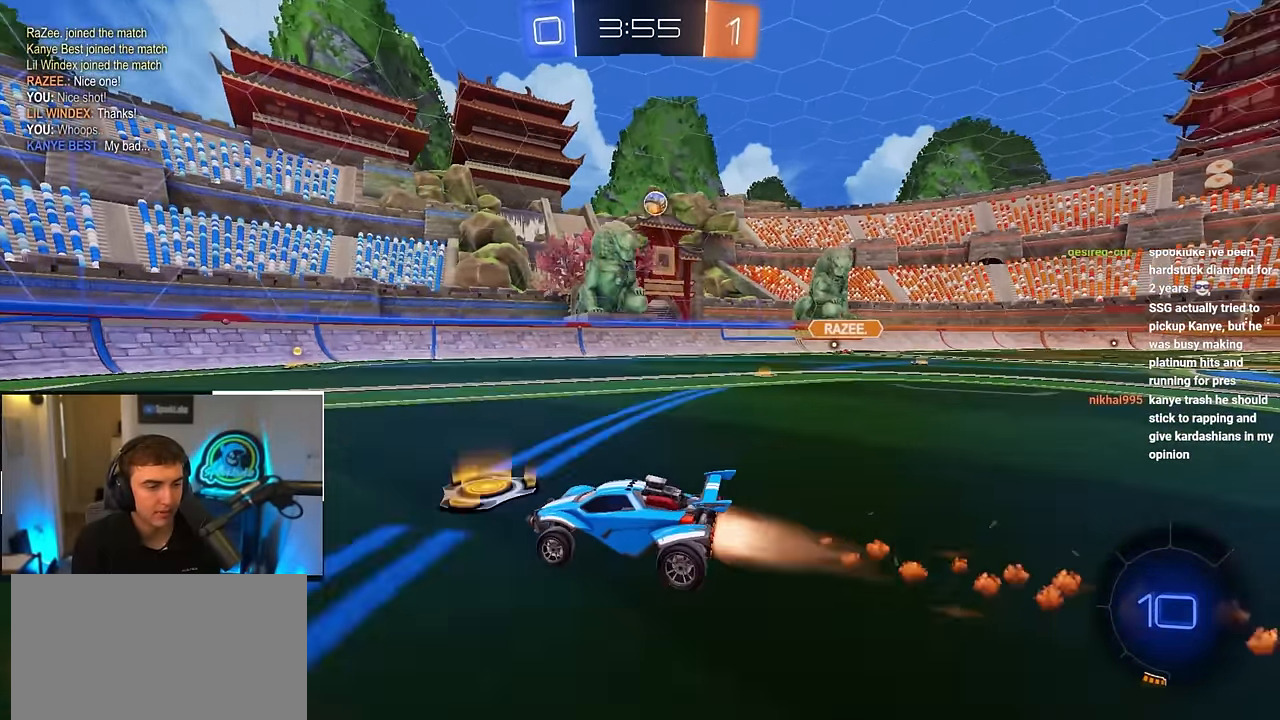
{"buttons": ["L2"], "left_stick": "up-left", "right_stick": "center", "events": [[17, "TRIANGLE", "down"], [33, "L2", "up"], [50, "left_stick", "up-right"], [133, "TRIANGLE", "up"], [183, "left_stick", "up"], [250, "TRIANGLE", "down"], [333, "TRIANGLE", "up"], [367, "L2", "down"], [500, "left_stick", "up-left"]]}
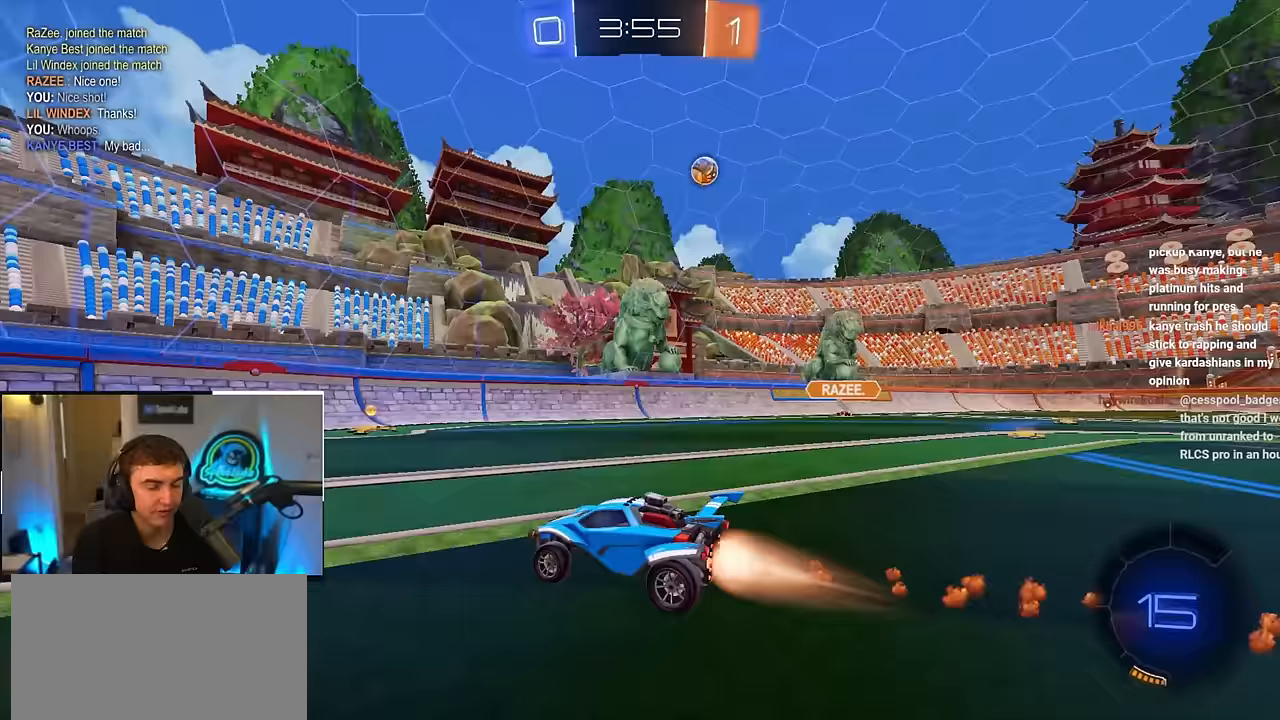
{"buttons": [], "left_stick": "up-left", "right_stick": "center", "events": [[17, "L2", "up"]]}
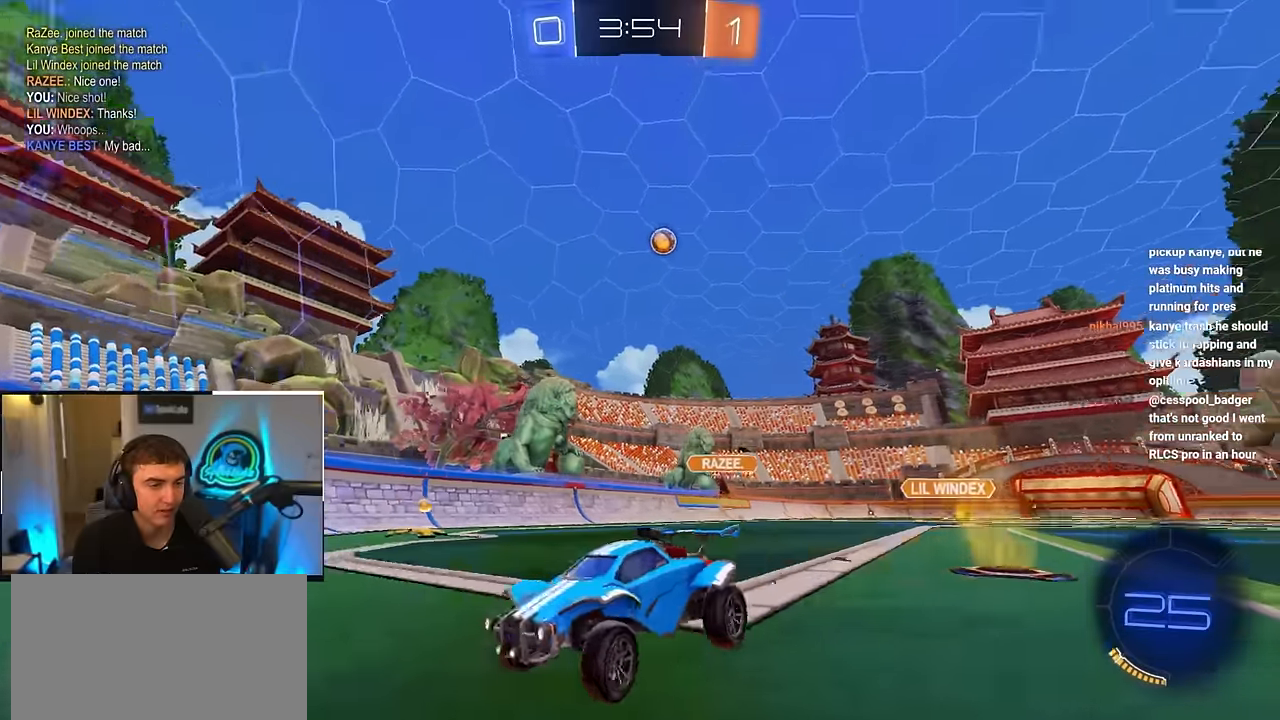
{"buttons": [], "left_stick": "up-left", "right_stick": "center", "events": [[33, "left_stick", "down-left"], [350, "R1", "down"], [350, "left_stick", "up-left"], [500, "R1", "up"]]}
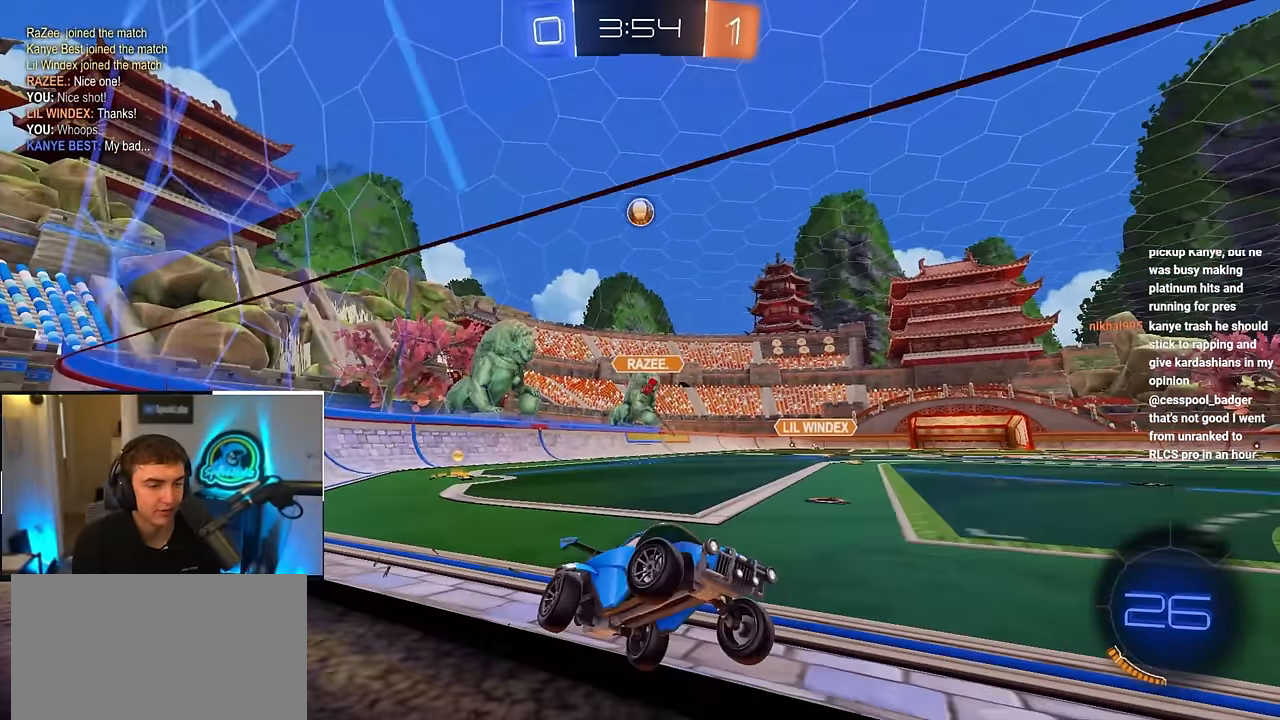
{"buttons": [], "left_stick": "right", "right_stick": "center", "events": [[483, "left_stick", "right"]]}
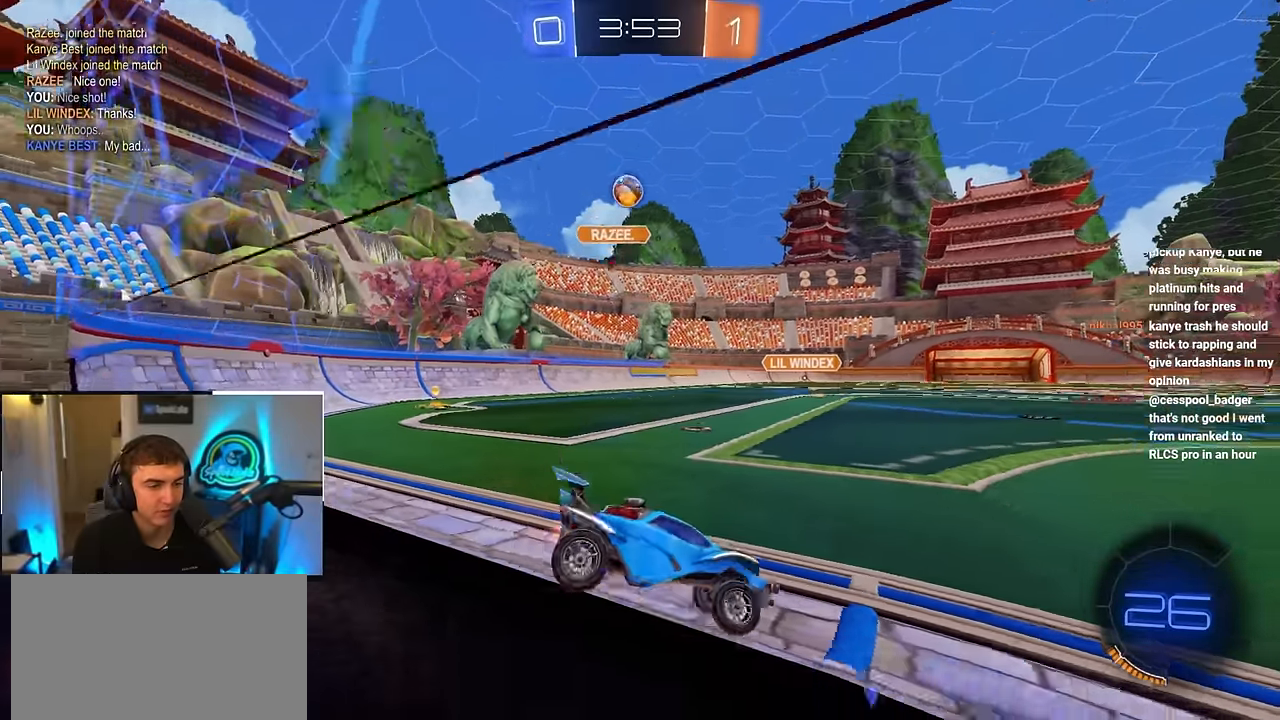
{"buttons": [], "left_stick": "center", "right_stick": "center", "events": [[200, "left_stick", "center"]]}
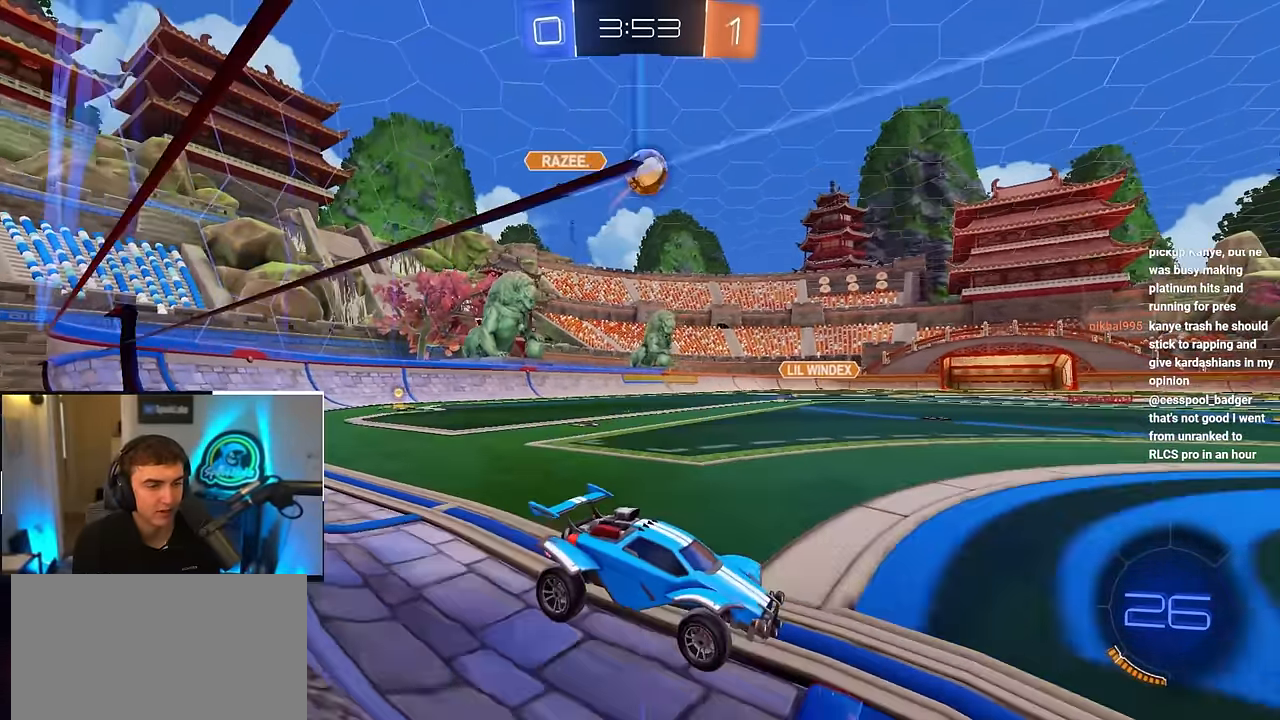
{"buttons": ["CROSS", "SQUARE", "TRIANGLE", "L2", "R1"], "left_stick": "down-right", "right_stick": "center", "events": [[117, "L2", "down"], [133, "R1", "down"], [150, "CROSS", "down"], [167, "left_stick", "down"], [300, "R1", "up"], [300, "left_stick", "center"], [350, "CROSS", "up"], [383, "CROSS", "down"], [383, "R1", "down"], [467, "SQUARE", "down"], [483, "TRIANGLE", "down"], [483, "left_stick", "down-right"]]}
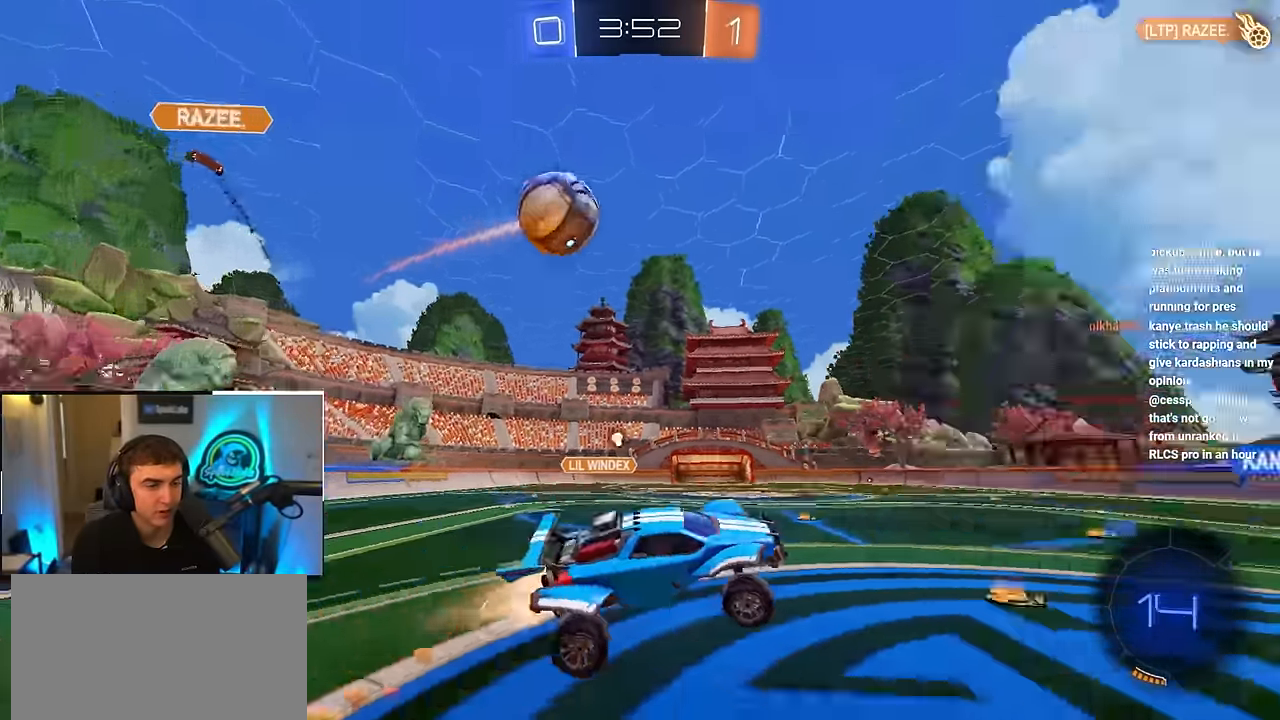
{"buttons": [], "left_stick": "center", "right_stick": "center", "events": [[50, "CROSS", "up"], [133, "CROSS", "down"], [150, "R1", "up"], [150, "SQUARE", "up"], [150, "left_stick", "center"], [167, "CROSS", "up"], [167, "TRIANGLE", "up"], [200, "left_stick", "up"], [300, "left_stick", "up-left"], [467, "L2", "up"], [500, "left_stick", "center"]]}
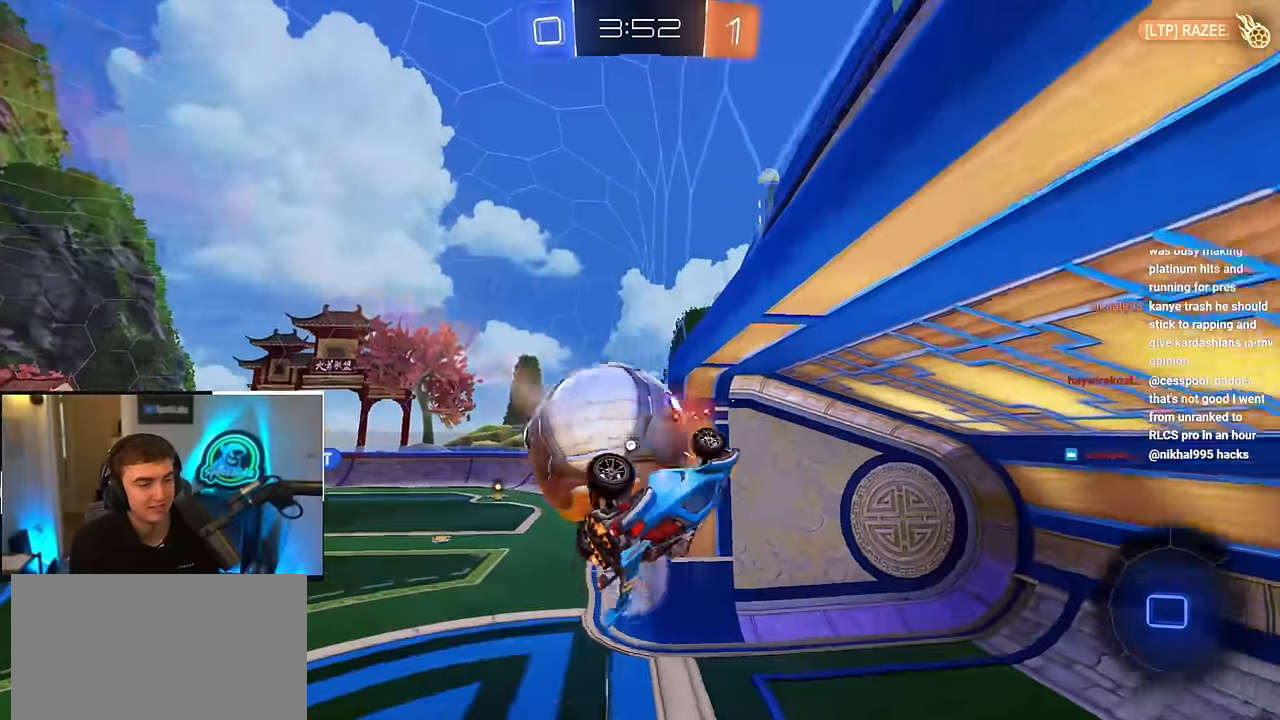
{"buttons": ["R1"], "left_stick": "left", "right_stick": "center", "events": [[50, "left_stick", "down-right"], [283, "R1", "down"], [300, "TRIANGLE", "down"], [350, "left_stick", "up"], [433, "TRIANGLE", "up"], [450, "left_stick", "left"]]}
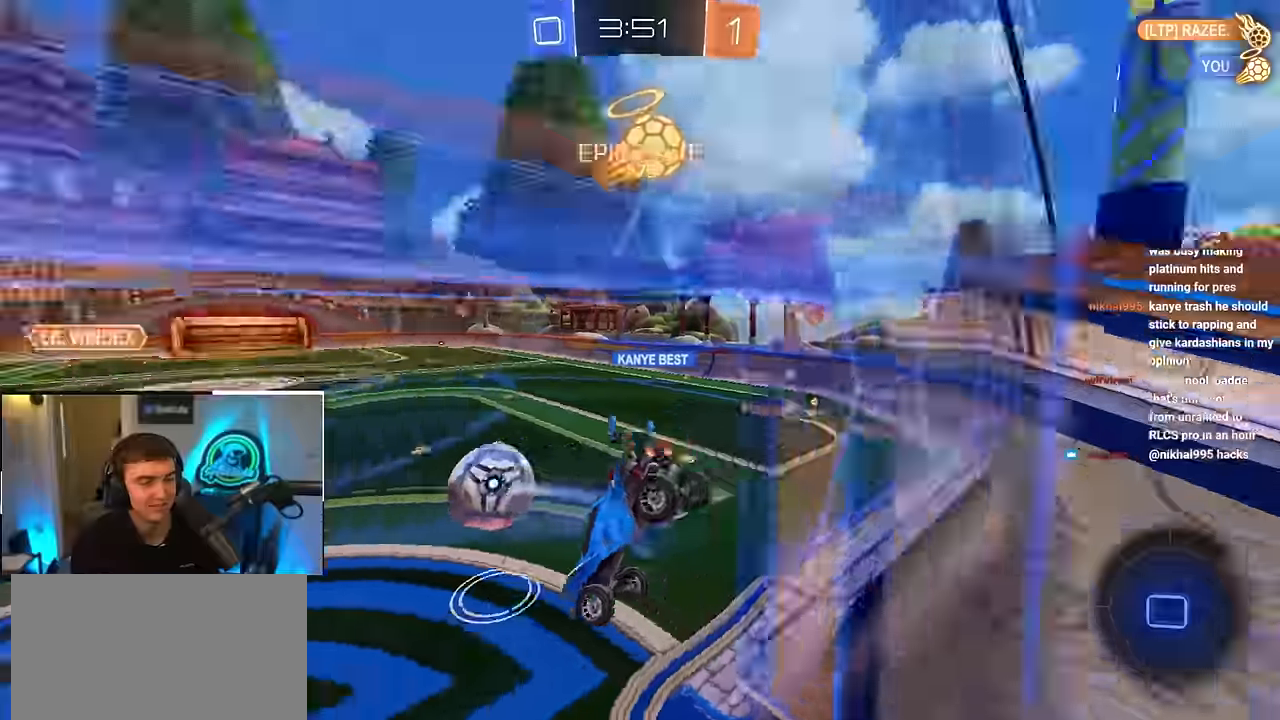
{"buttons": ["CROSS", "R1"], "left_stick": "down-right", "right_stick": "center", "events": [[283, "left_stick", "center"], [317, "R1", "up"], [400, "left_stick", "right"], [450, "CROSS", "down"], [450, "R1", "down"], [483, "left_stick", "down-right"]]}
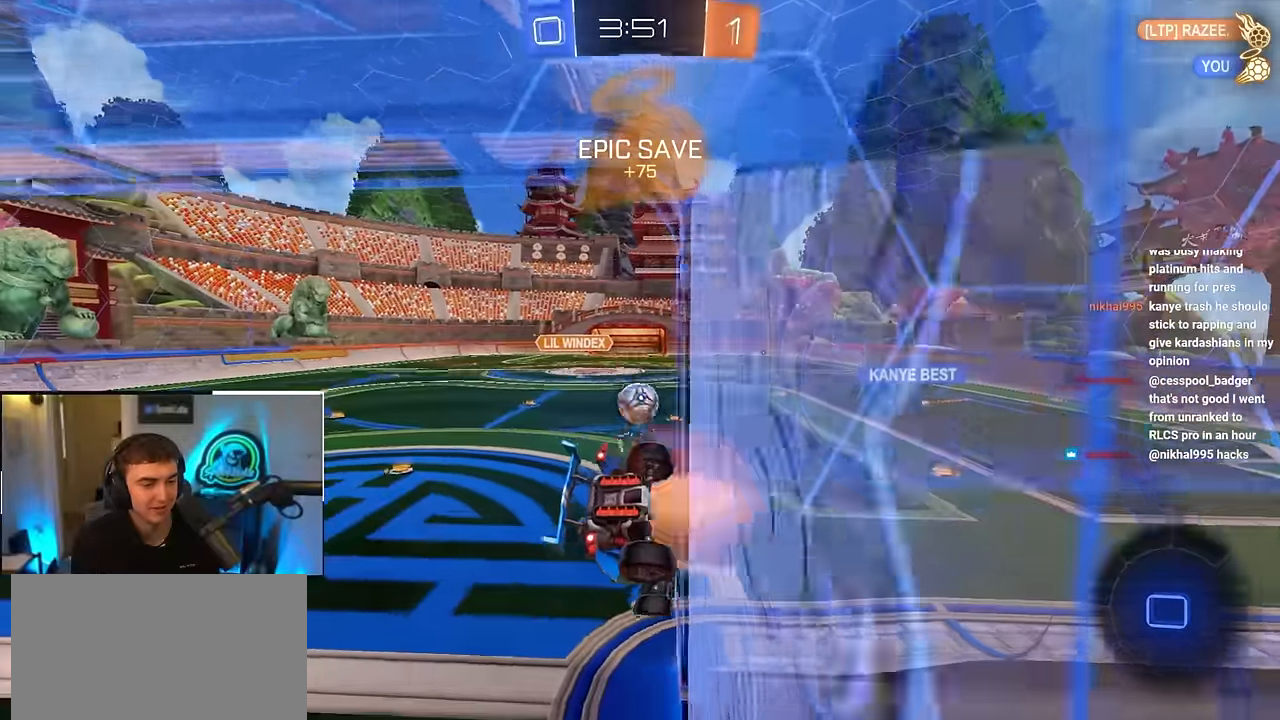
{"buttons": ["CROSS"], "left_stick": "up", "right_stick": "center", "events": [[233, "CROSS", "up"], [283, "R1", "up"], [400, "left_stick", "up"], [450, "CROSS", "down"]]}
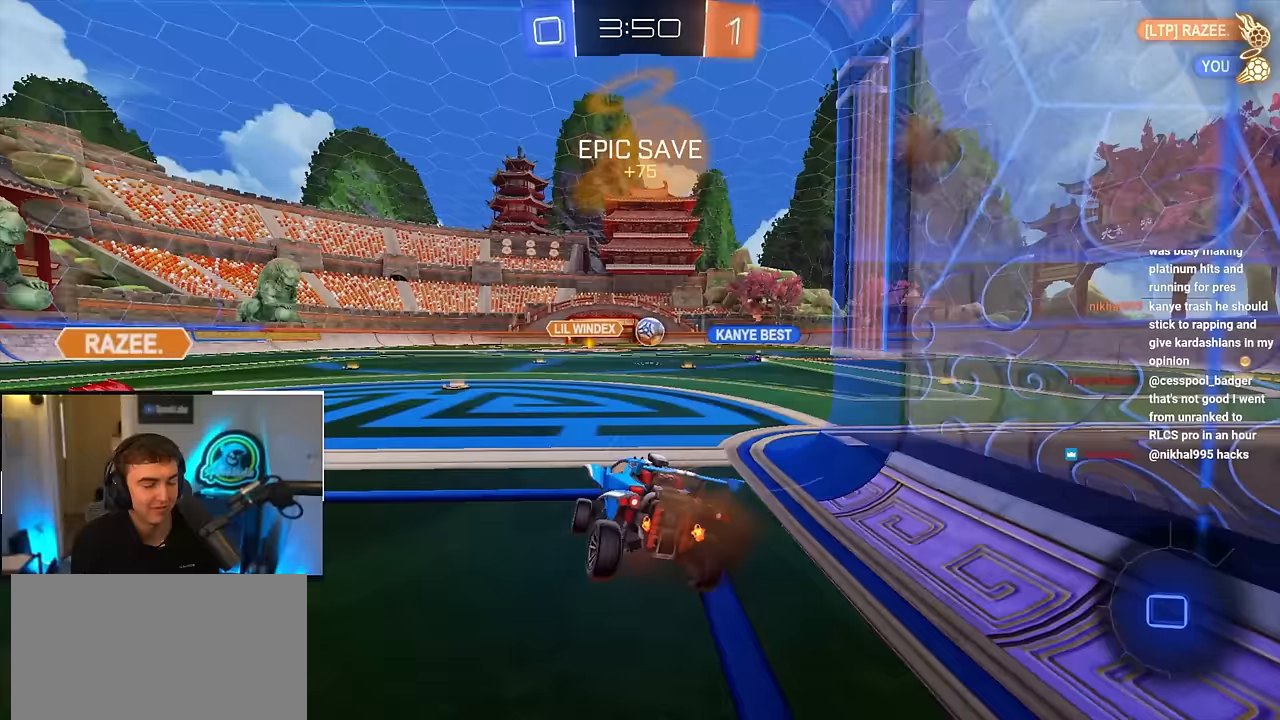
{"buttons": [], "left_stick": "up-left", "right_stick": "center", "events": [[17, "CROSS", "up"], [350, "left_stick", "up-left"]]}
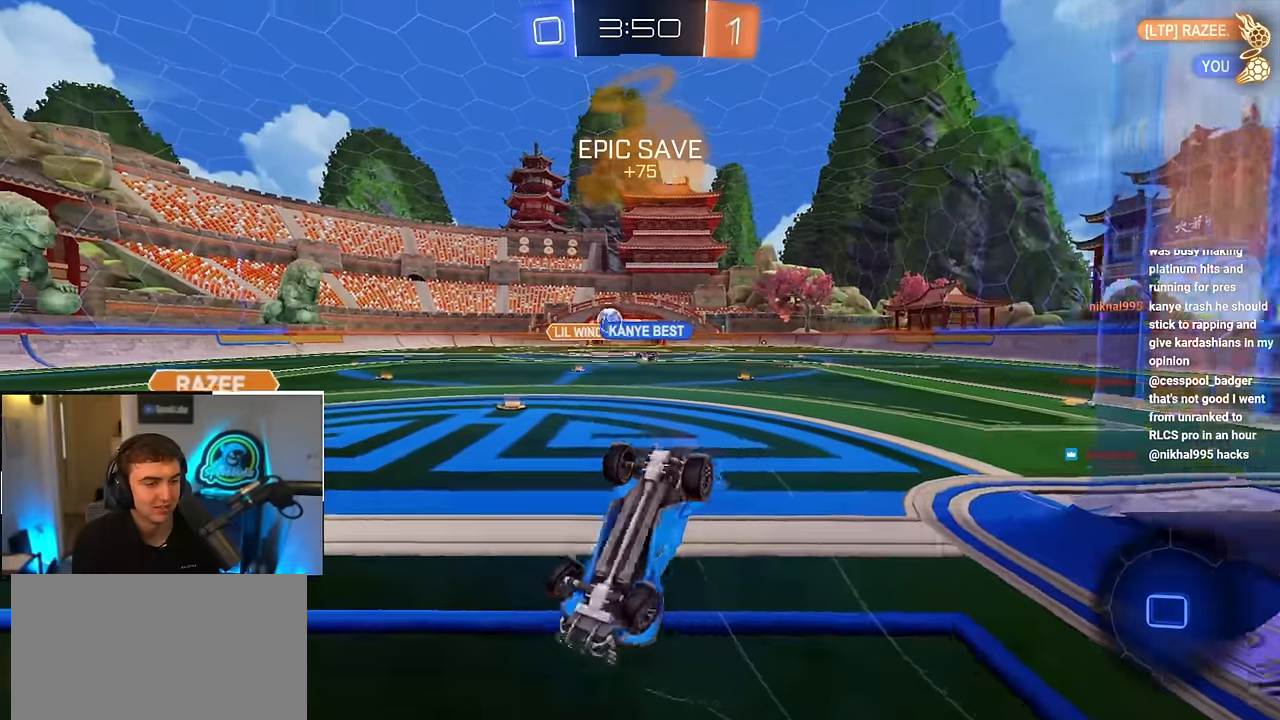
{"buttons": [], "left_stick": "up-right", "right_stick": "center", "events": [[17, "left_stick", "center"], [167, "R1", "down"], [183, "left_stick", "up-right"], [367, "R1", "up"]]}
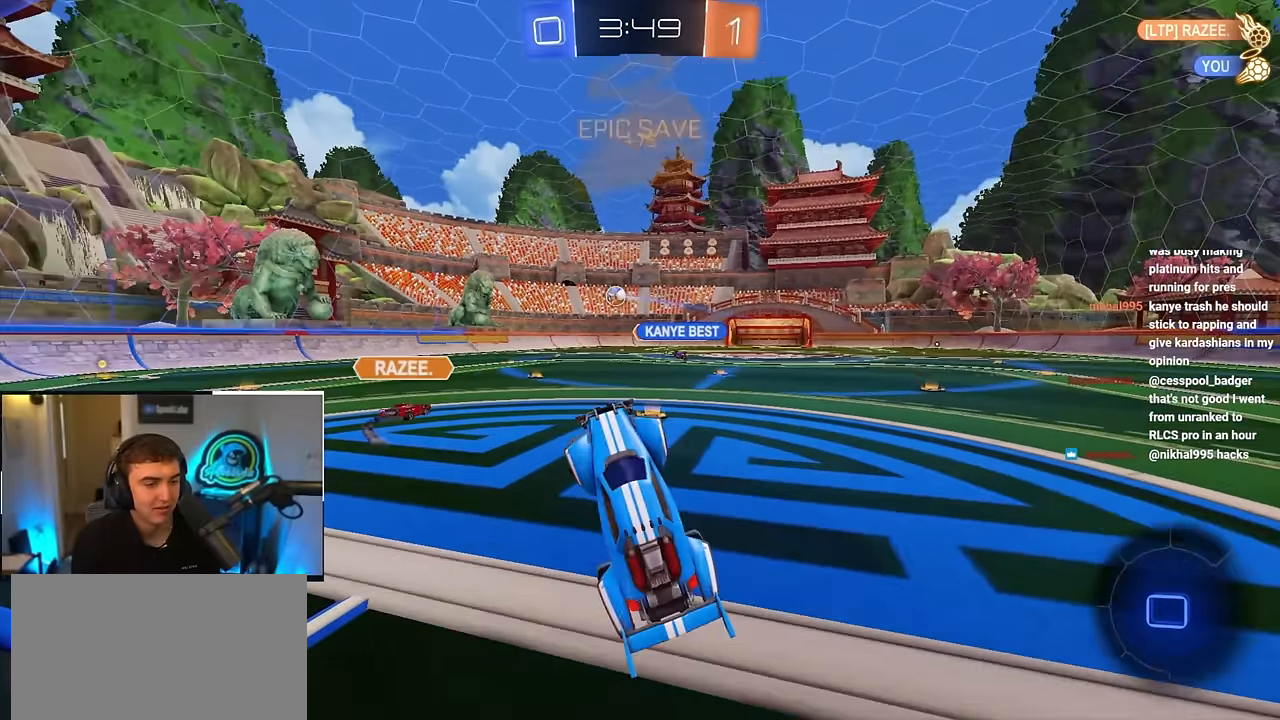
{"buttons": [], "left_stick": "up", "right_stick": "center", "events": [[233, "left_stick", "center"], [383, "left_stick", "up"]]}
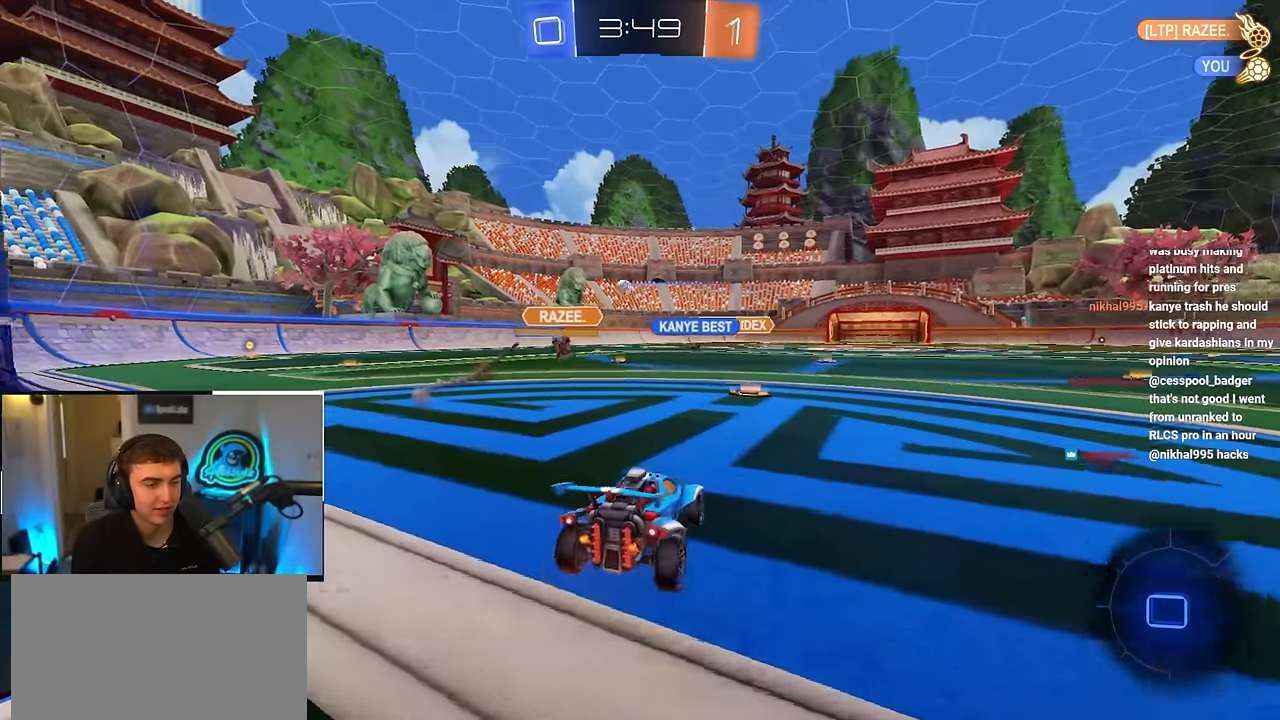
{"buttons": [], "left_stick": "up", "right_stick": "center", "events": []}
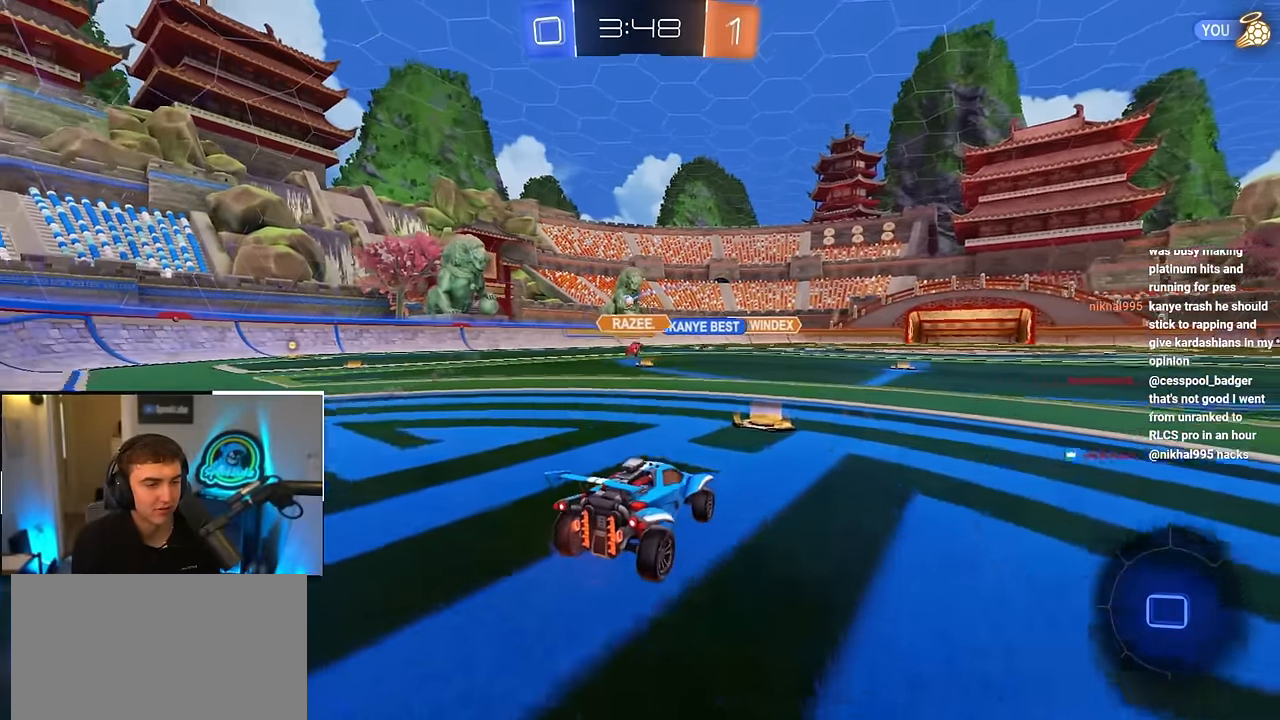
{"buttons": [], "left_stick": "up-right", "right_stick": "center", "events": [[83, "left_stick", "up-left"], [500, "left_stick", "up-right"]]}
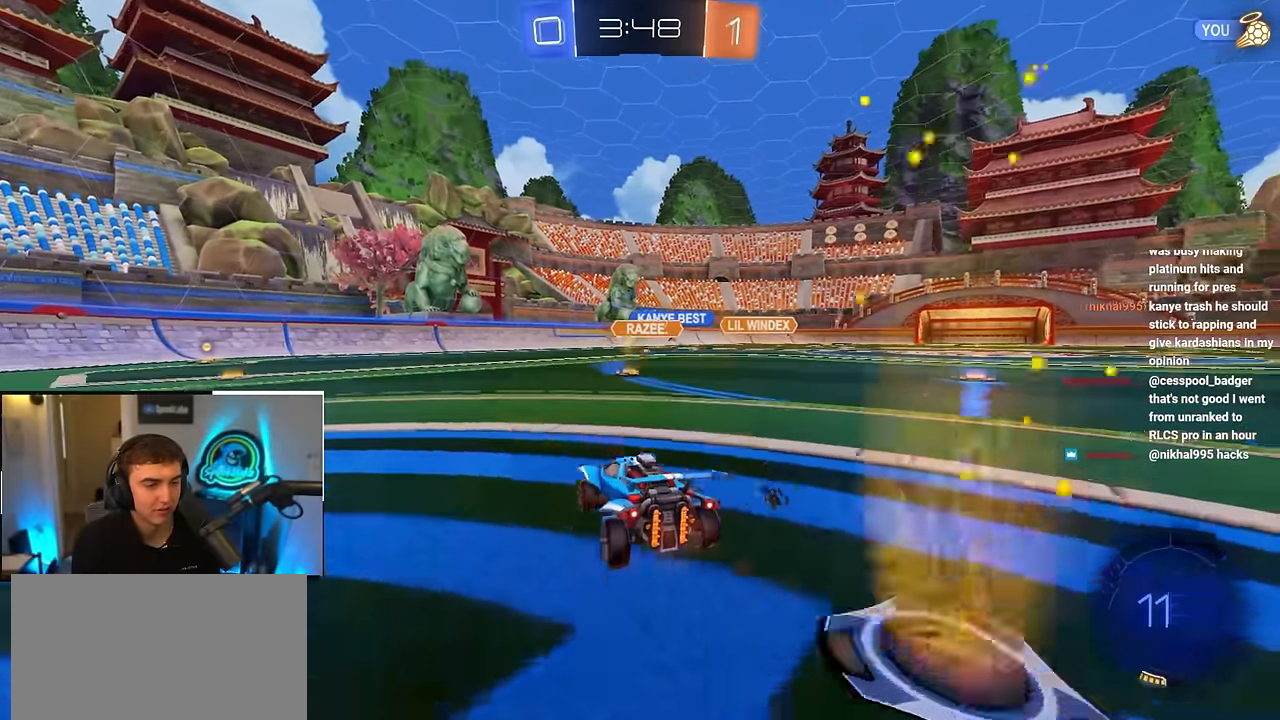
{"buttons": [], "left_stick": "up", "right_stick": "center", "events": [[233, "left_stick", "up"]]}
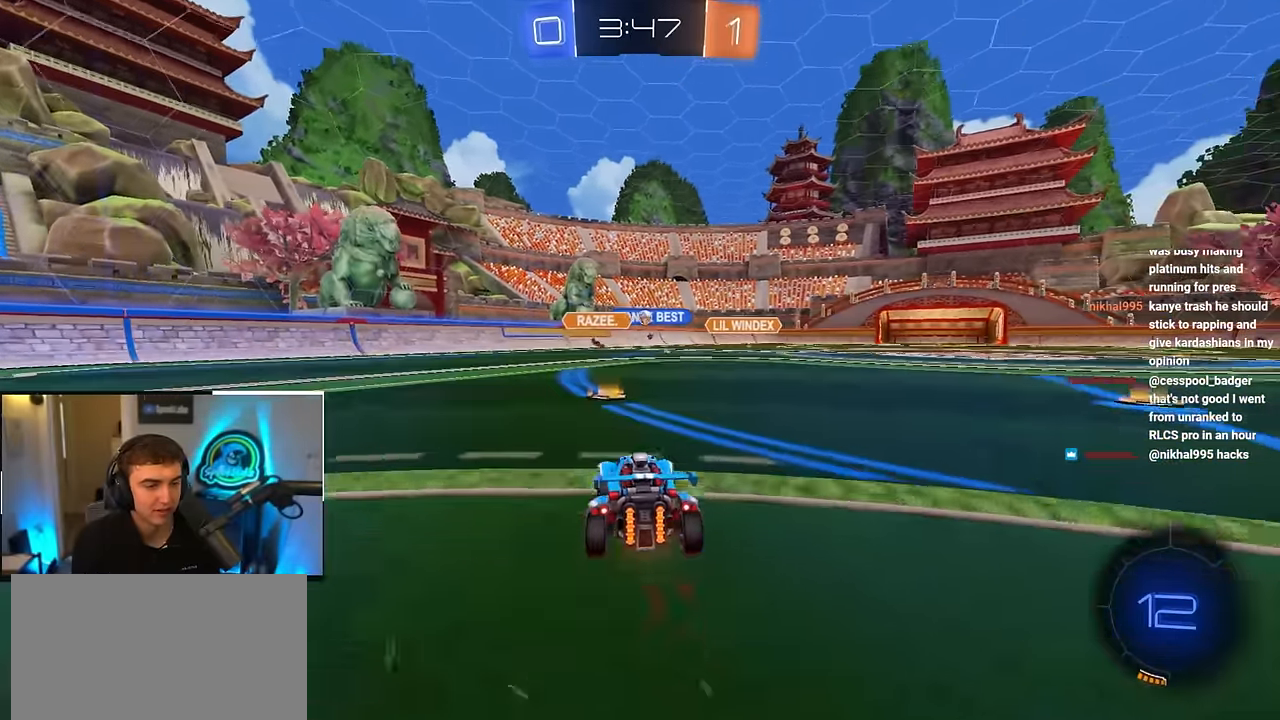
{"buttons": [], "left_stick": "up", "right_stick": "center", "events": [[150, "L2", "down"], [317, "L2", "up"], [333, "CROSS", "down"], [433, "CROSS", "up"]]}
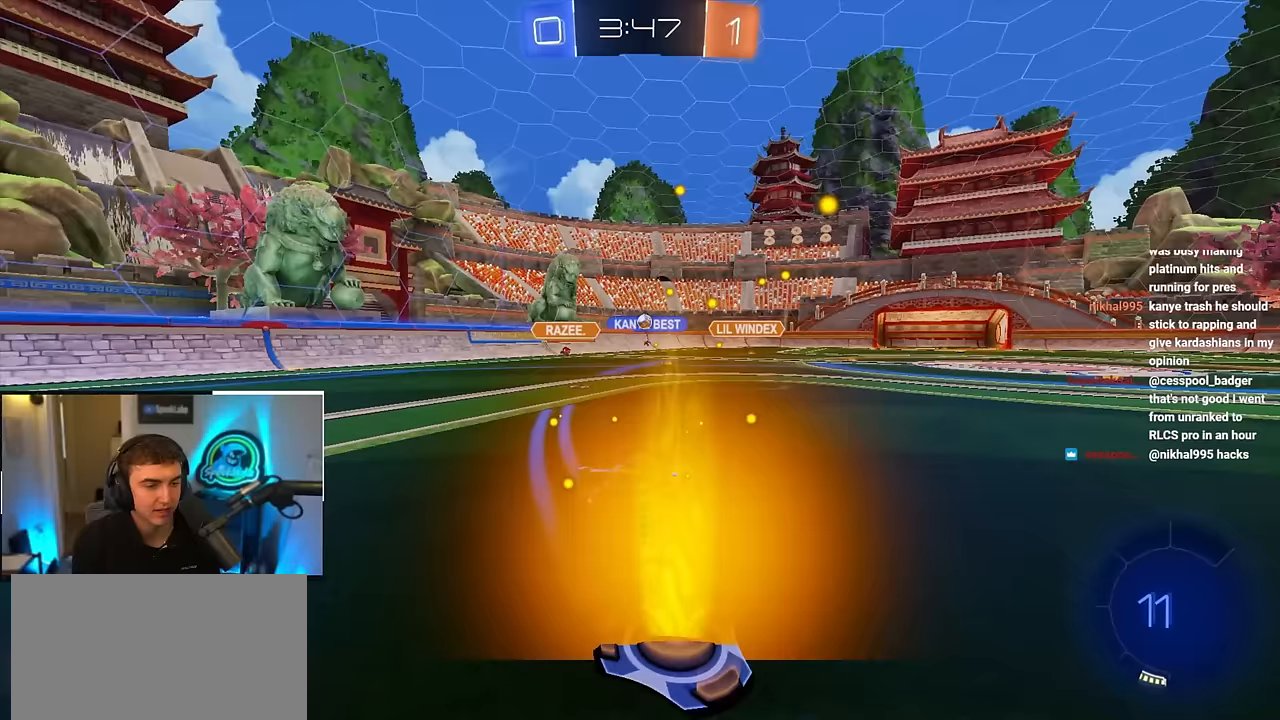
{"buttons": [], "left_stick": "down-left", "right_stick": "center", "events": [[67, "left_stick", "down"], [200, "L2", "down"], [250, "left_stick", "center"], [350, "L2", "up"], [350, "left_stick", "down-left"]]}
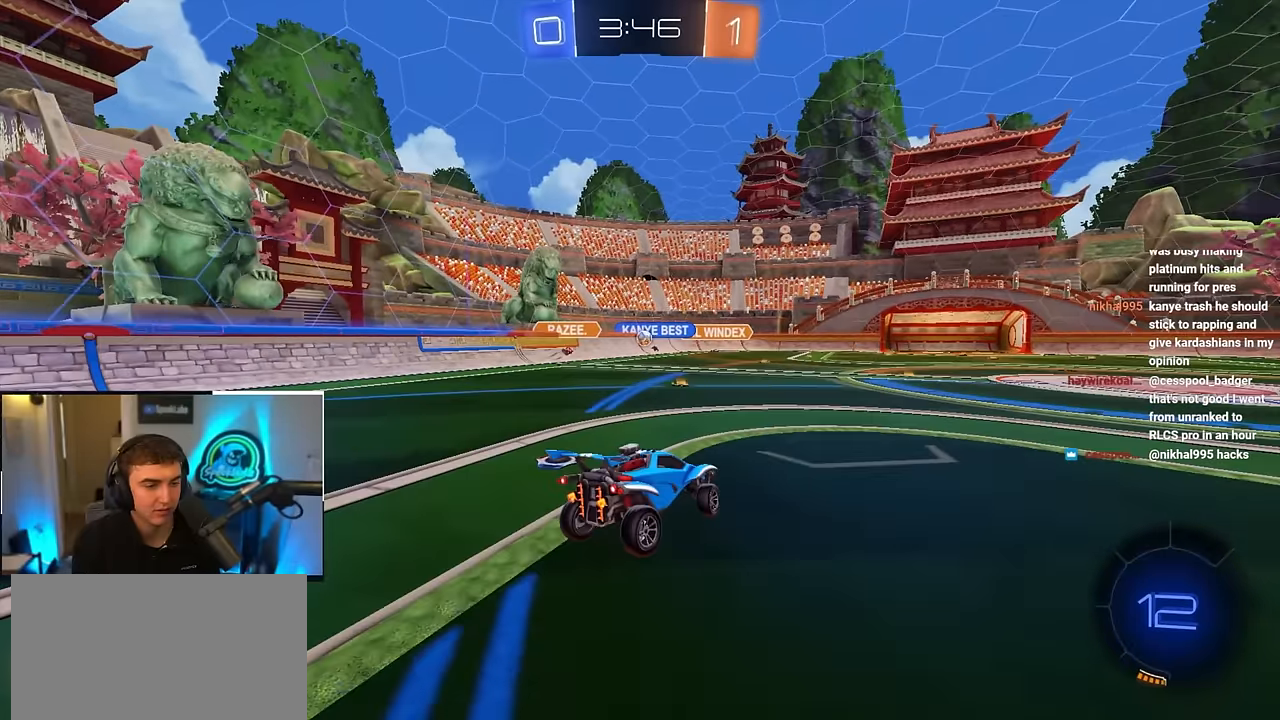
{"buttons": ["CROSS"], "left_stick": "up", "right_stick": "center", "events": [[50, "left_stick", "center"], [150, "R1", "down"], [183, "left_stick", "down-right"], [317, "R1", "up"], [367, "left_stick", "up"], [467, "CROSS", "down"]]}
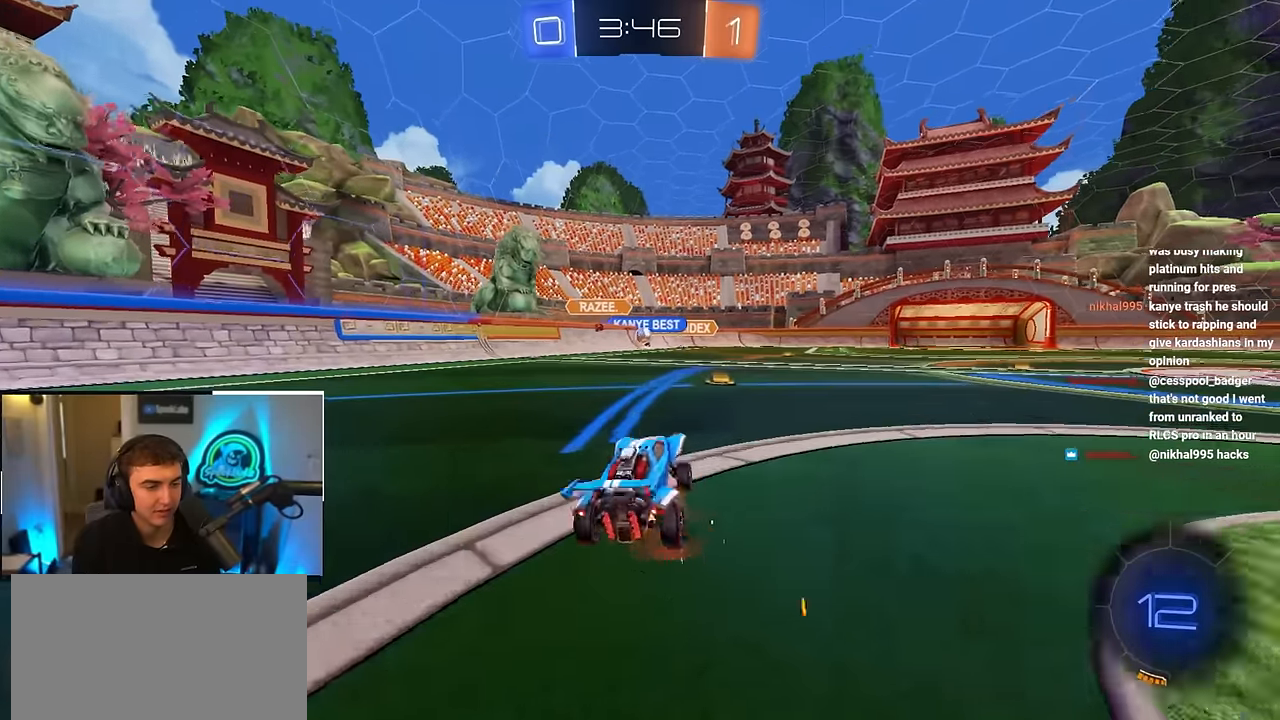
{"buttons": [], "left_stick": "up-right", "right_stick": "center", "events": [[83, "CROSS", "up"], [250, "left_stick", "up-right"], [267, "R1", "down"], [433, "R1", "up"]]}
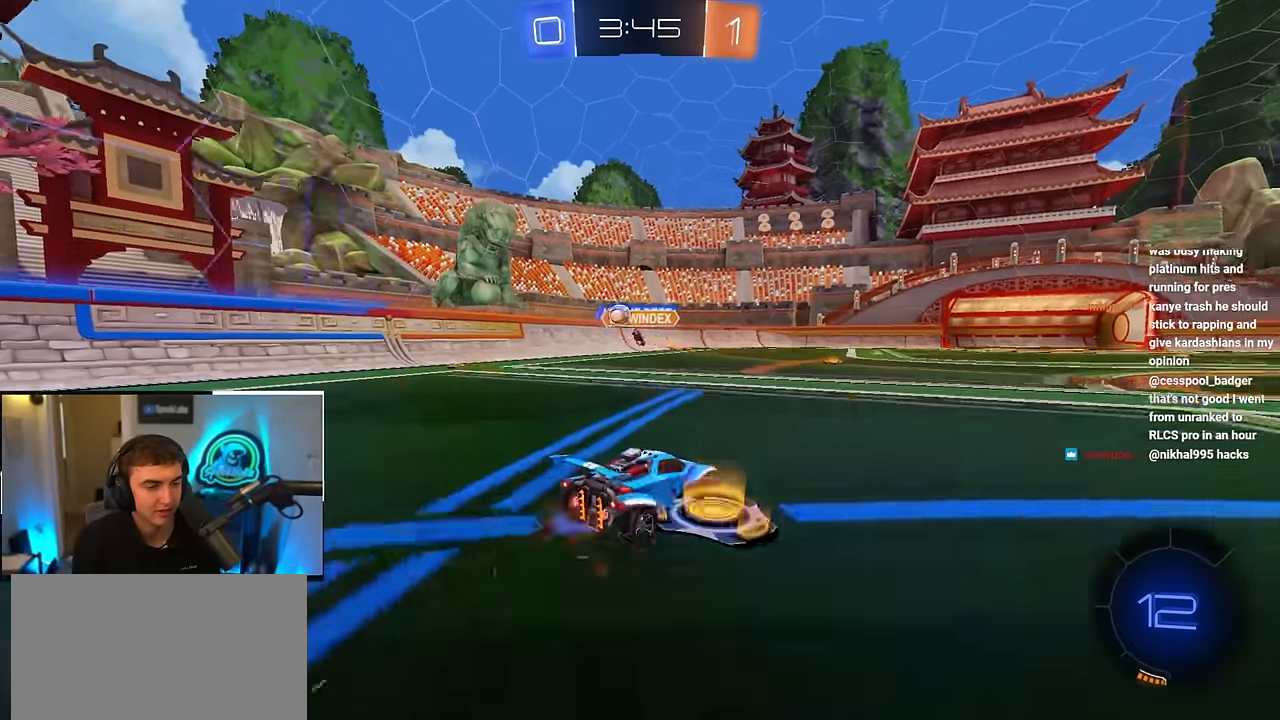
{"buttons": [], "left_stick": "up-right", "right_stick": "center", "events": [[400, "R1", "down"], [483, "R1", "up"]]}
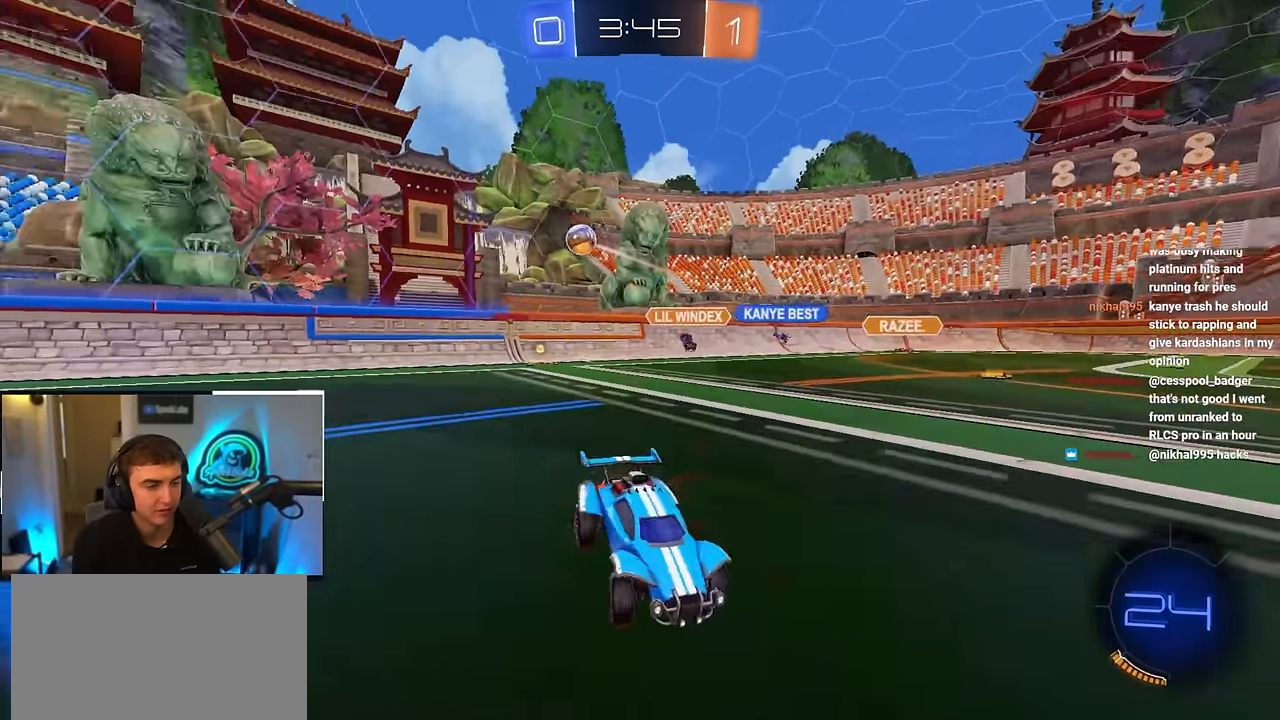
{"buttons": ["CROSS"], "left_stick": "up", "right_stick": "center", "events": [[300, "TRIANGLE", "down"], [300, "left_stick", "up"], [400, "TRIANGLE", "up"], [500, "CROSS", "down"]]}
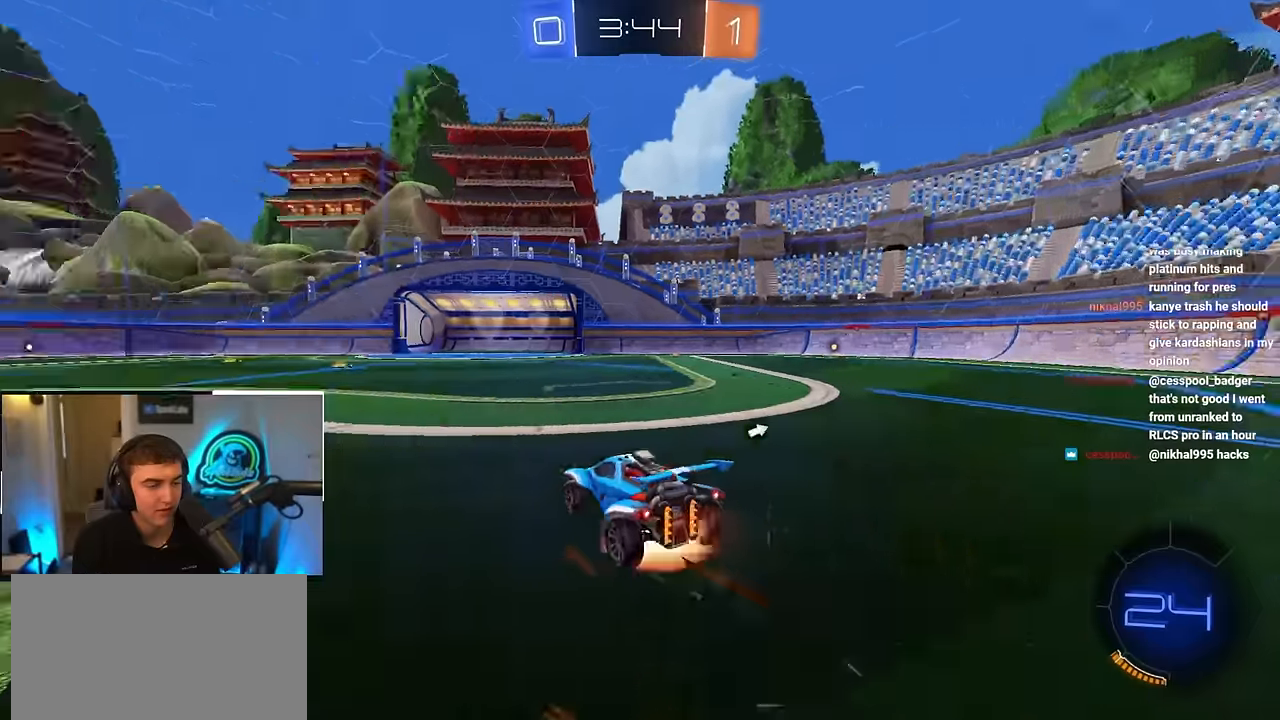
{"buttons": [], "left_stick": "center", "right_stick": "center", "events": [[67, "CROSS", "up"], [133, "CROSS", "down"], [250, "CROSS", "up"], [383, "left_stick", "center"]]}
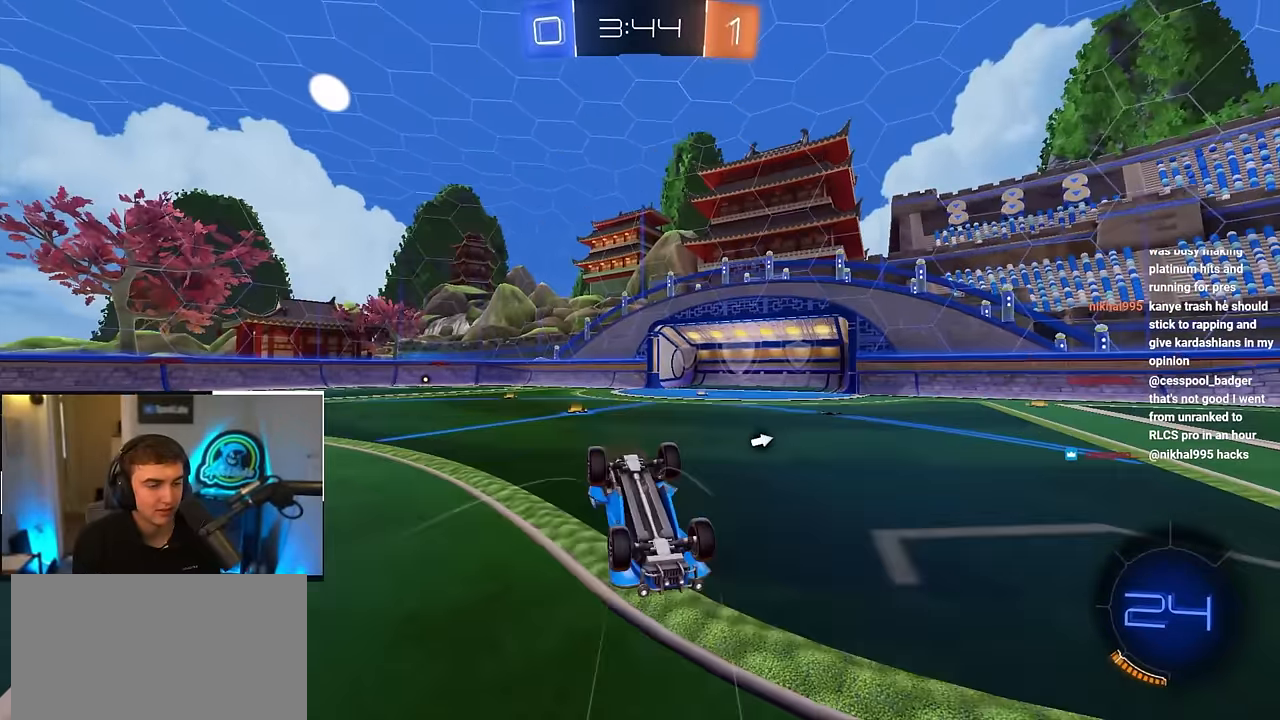
{"buttons": [], "left_stick": "center", "right_stick": "center", "events": [[150, "TRIANGLE", "down"], [233, "TRIANGLE", "up"]]}
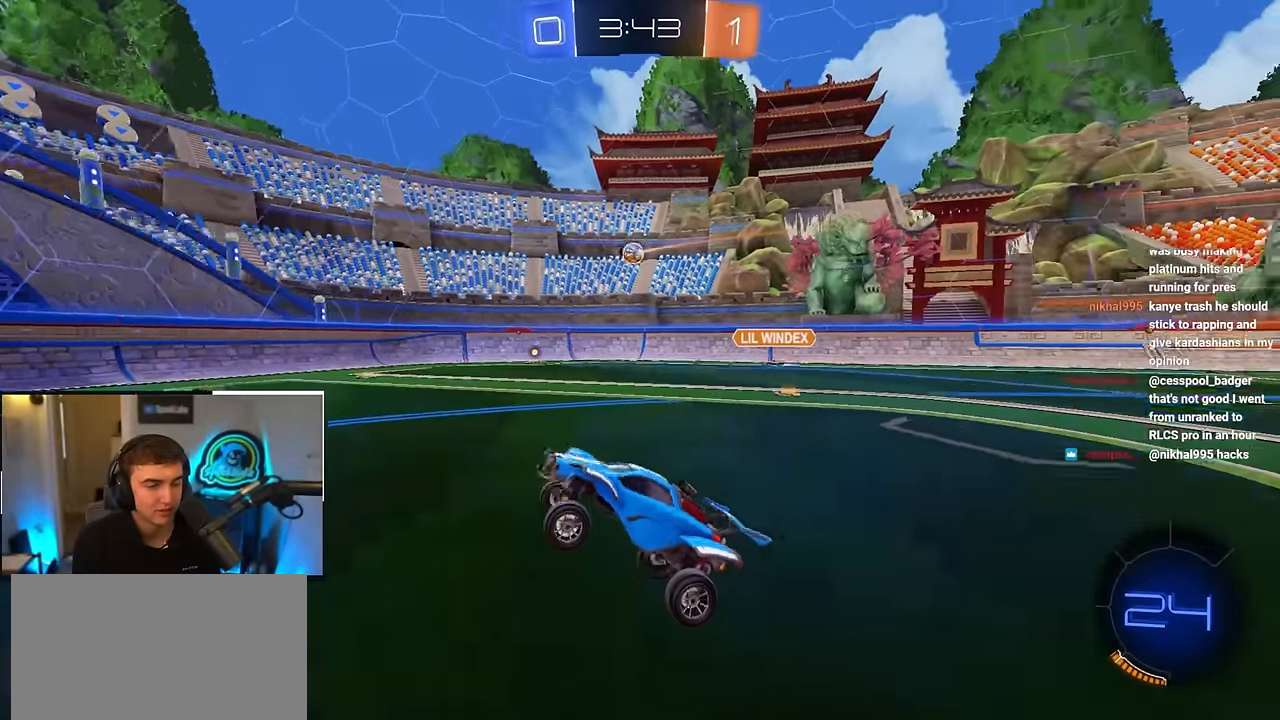
{"buttons": [], "left_stick": "up", "right_stick": "center", "events": [[217, "left_stick", "up-right"], [350, "left_stick", "up"]]}
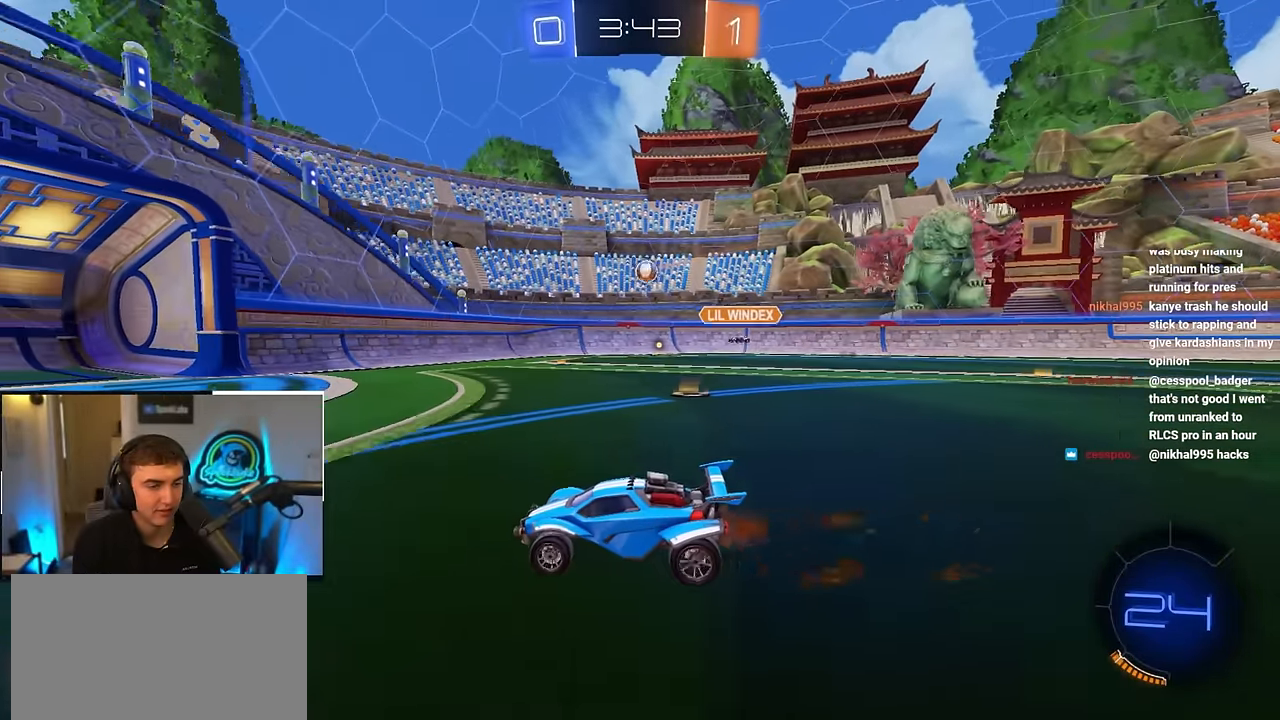
{"buttons": [], "left_stick": "down", "right_stick": "center", "events": [[400, "left_stick", "right"], [500, "left_stick", "down"]]}
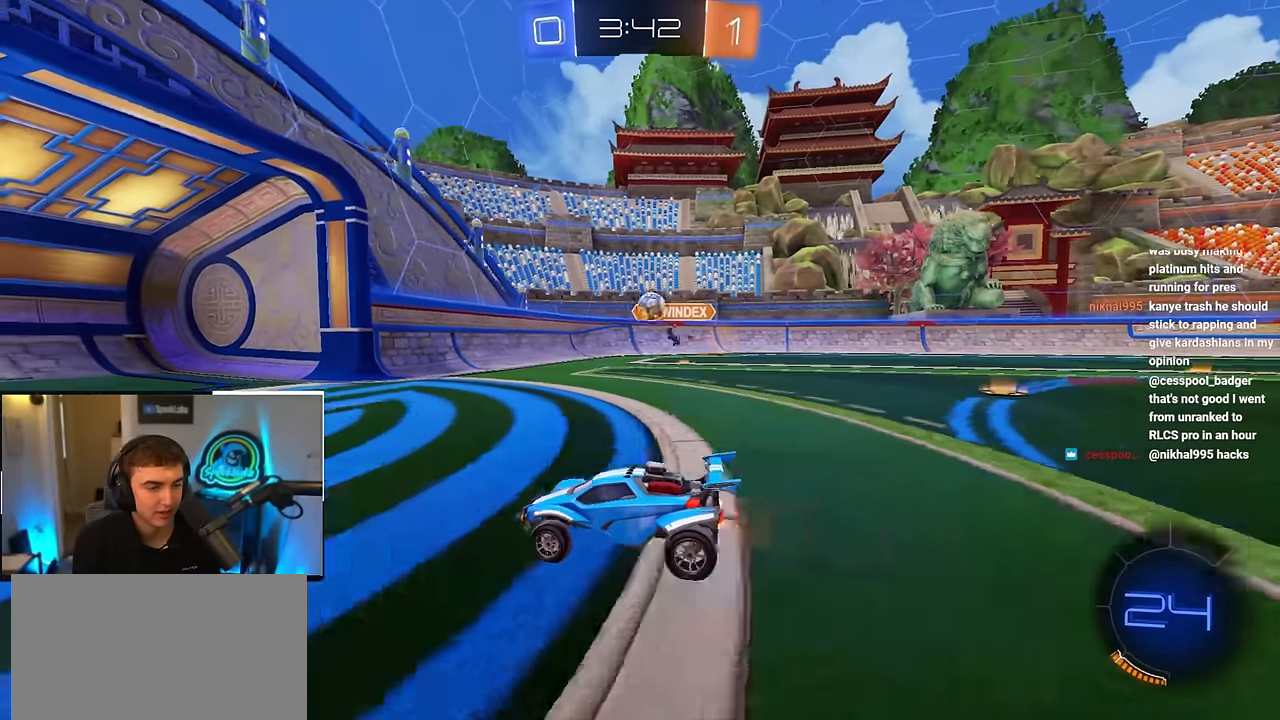
{"buttons": [], "left_stick": "center", "right_stick": "center", "events": [[133, "left_stick", "up-right"], [367, "left_stick", "center"]]}
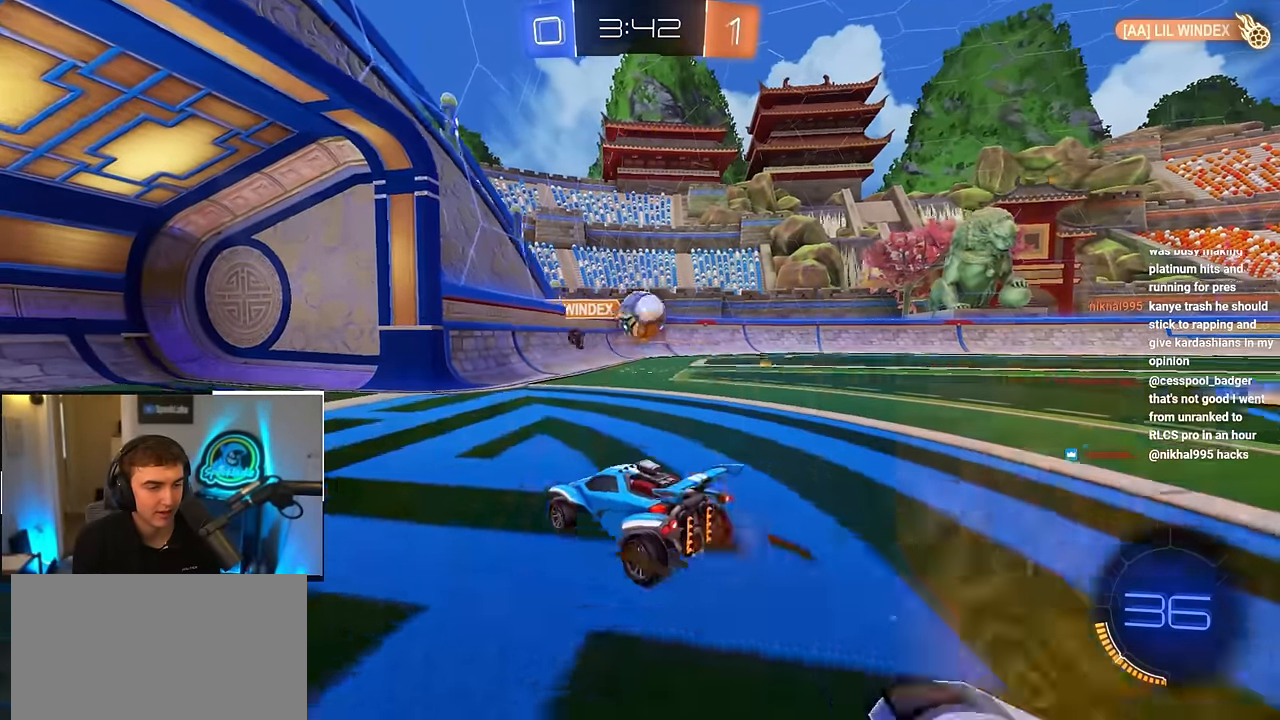
{"buttons": [], "left_stick": "down-left", "right_stick": "center", "events": [[50, "left_stick", "up-right"], [100, "CROSS", "down"], [100, "R1", "down"], [133, "left_stick", "down-right"], [183, "L2", "down"], [183, "left_stick", "down-left"], [267, "R1", "up"], [283, "CROSS", "up"], [283, "left_stick", "center"], [300, "L2", "up"], [500, "left_stick", "down-left"]]}
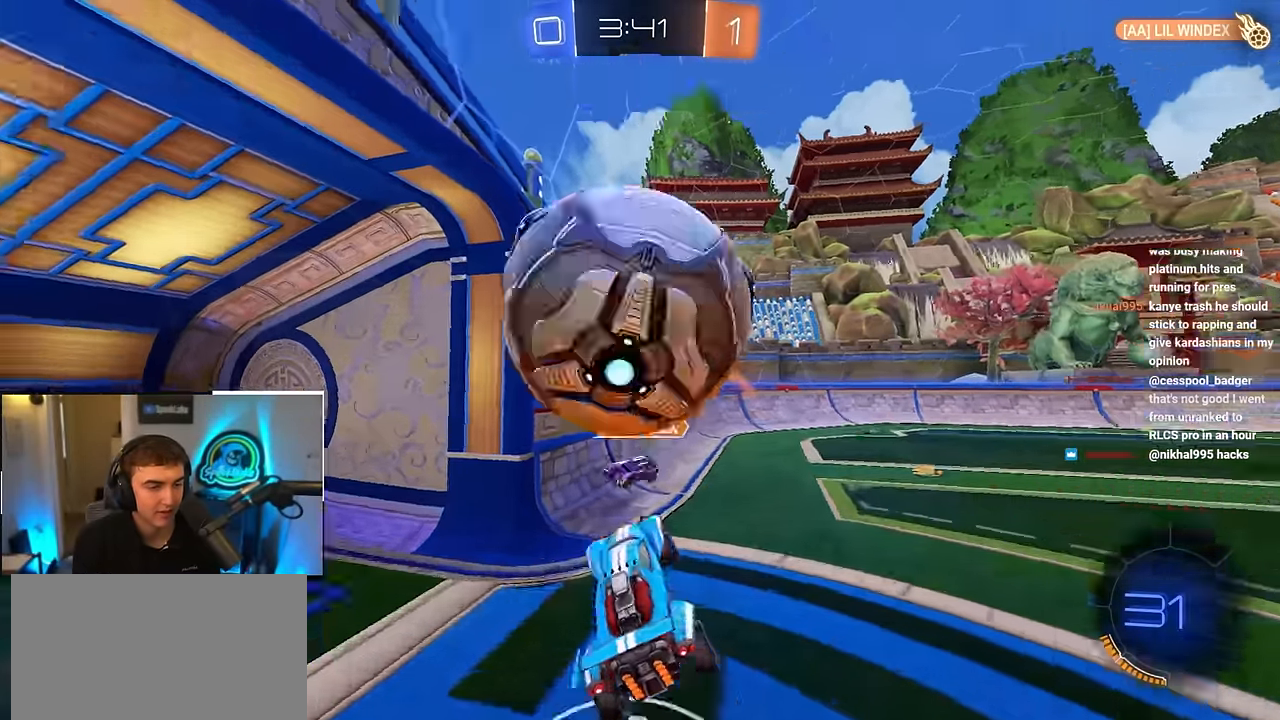
{"buttons": ["R1"], "left_stick": "left", "right_stick": "center", "events": [[50, "TRIANGLE", "down"], [50, "left_stick", "left"], [150, "TRIANGLE", "up"], [300, "left_stick", "center"], [367, "left_stick", "left"], [500, "R1", "down"]]}
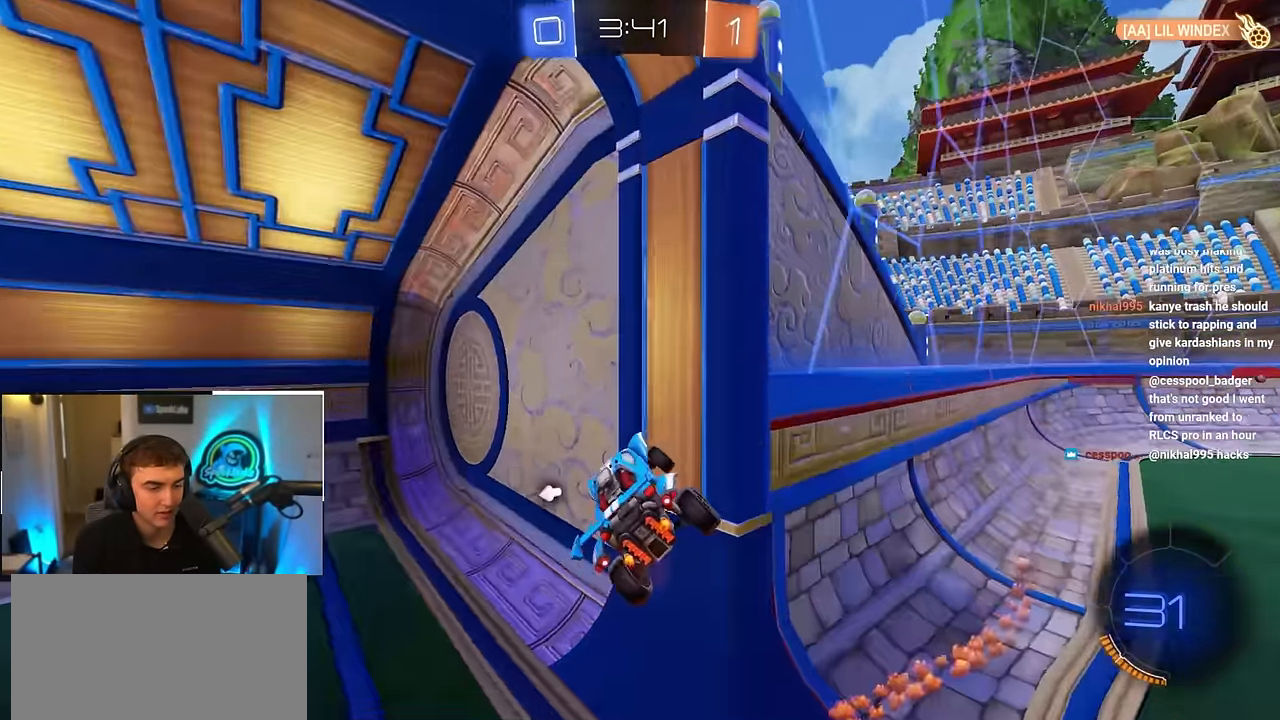
{"buttons": [], "left_stick": "up", "right_stick": "center", "events": [[200, "left_stick", "up"], [233, "R1", "up"], [317, "TRIANGLE", "down"], [384, "TRIANGLE", "up"]]}